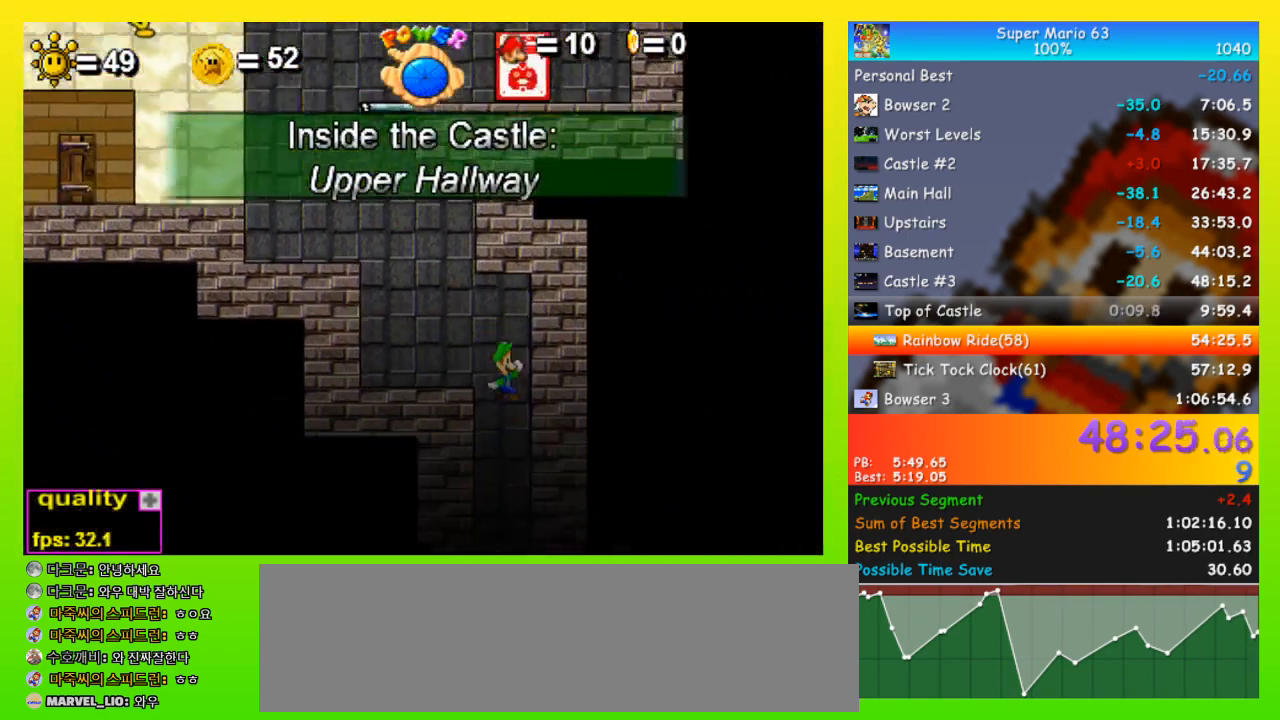
Gameplay with keyboard; each line is a JSON object with the keys held at the frame after it. "events" lists presses ("down") and releases ("up") of "down", "equals", "left", "minus", "p", "right", "semicolon", "shift", "space", "up", "x" and "z" between this image and that frame as [ms after this image, input, new state], when the widget could be followed in between. No other keys are recorded. Mouse input is not recorded.
{"keys": ["right"], "events": []}
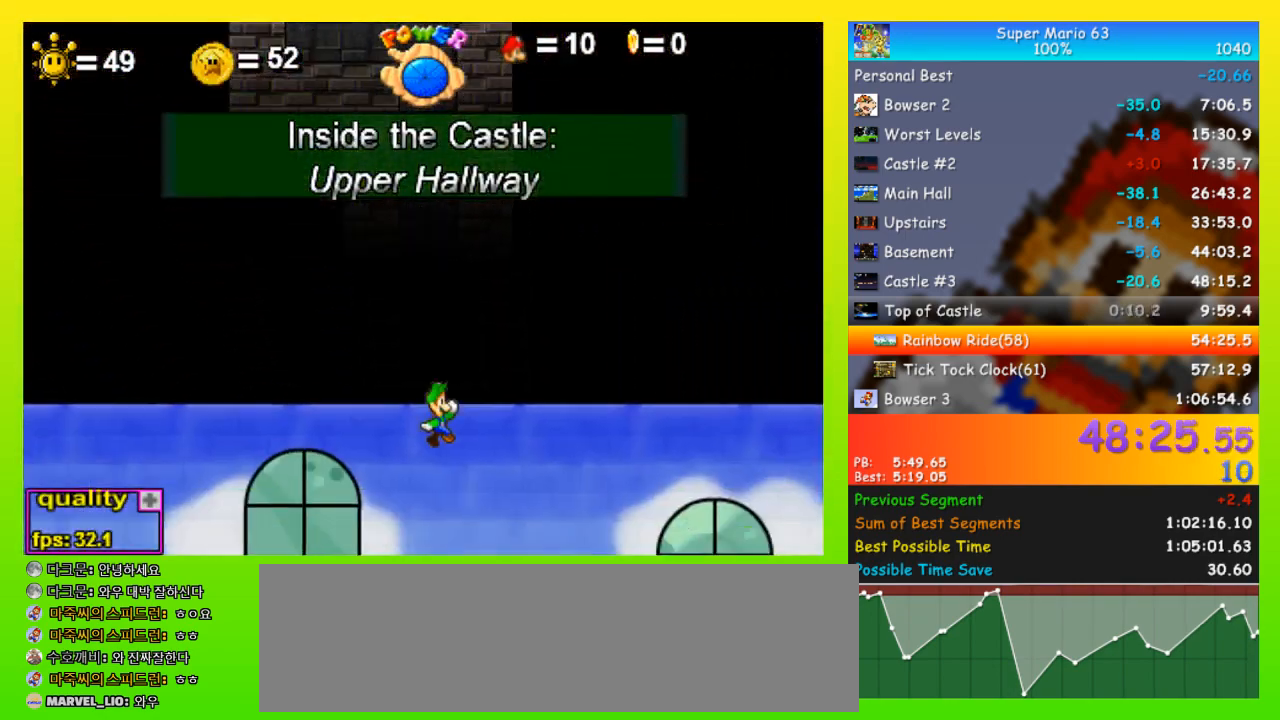
{"keys": ["right", "up"], "events": [[100, "down", "down"], [200, "down", "up"], [433, "up", "down"]]}
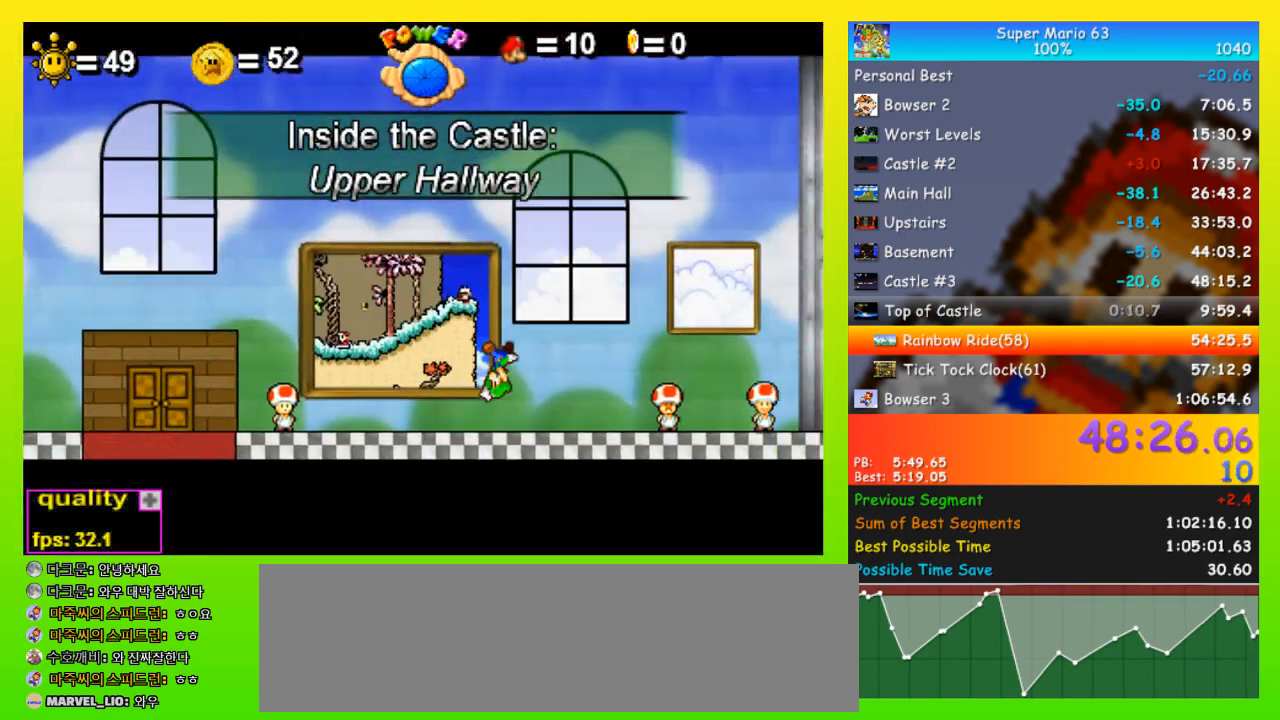
{"keys": ["right", "up"], "events": [[133, "up", "up"], [267, "down", "down"], [367, "down", "up"], [367, "up", "down"]]}
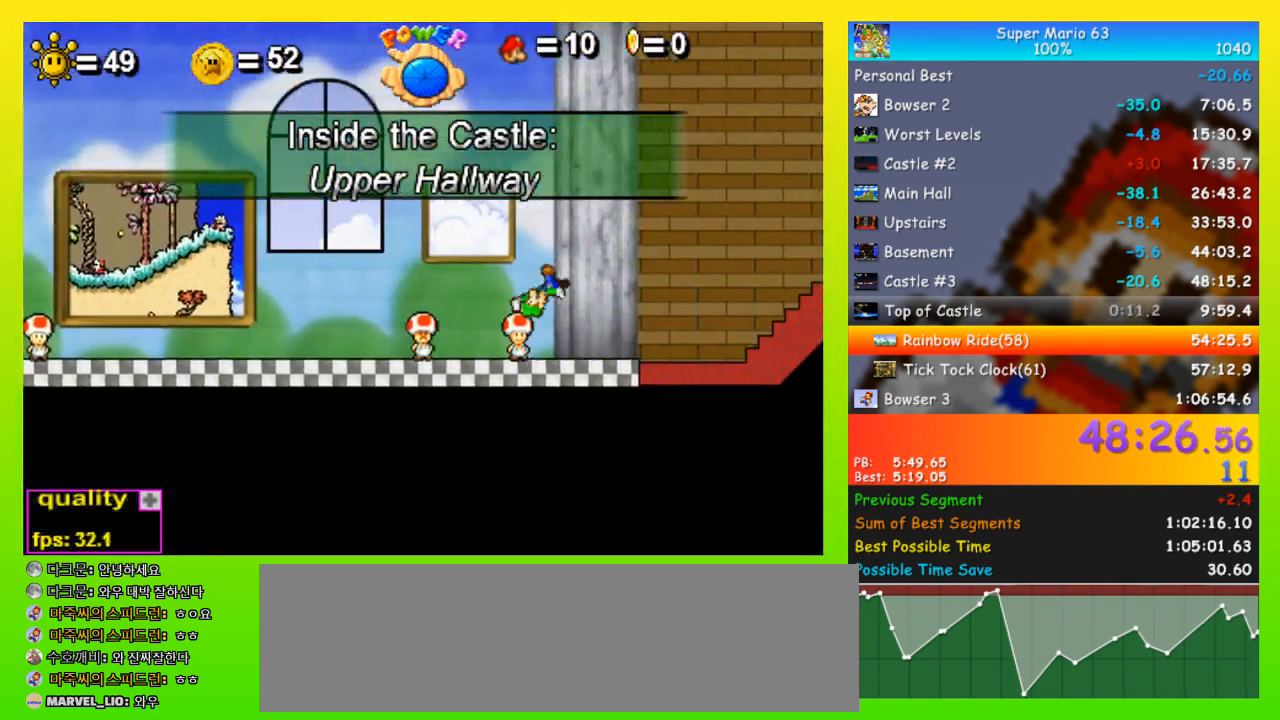
{"keys": ["right", "up"], "events": [[100, "up", "up"], [367, "up", "down"]]}
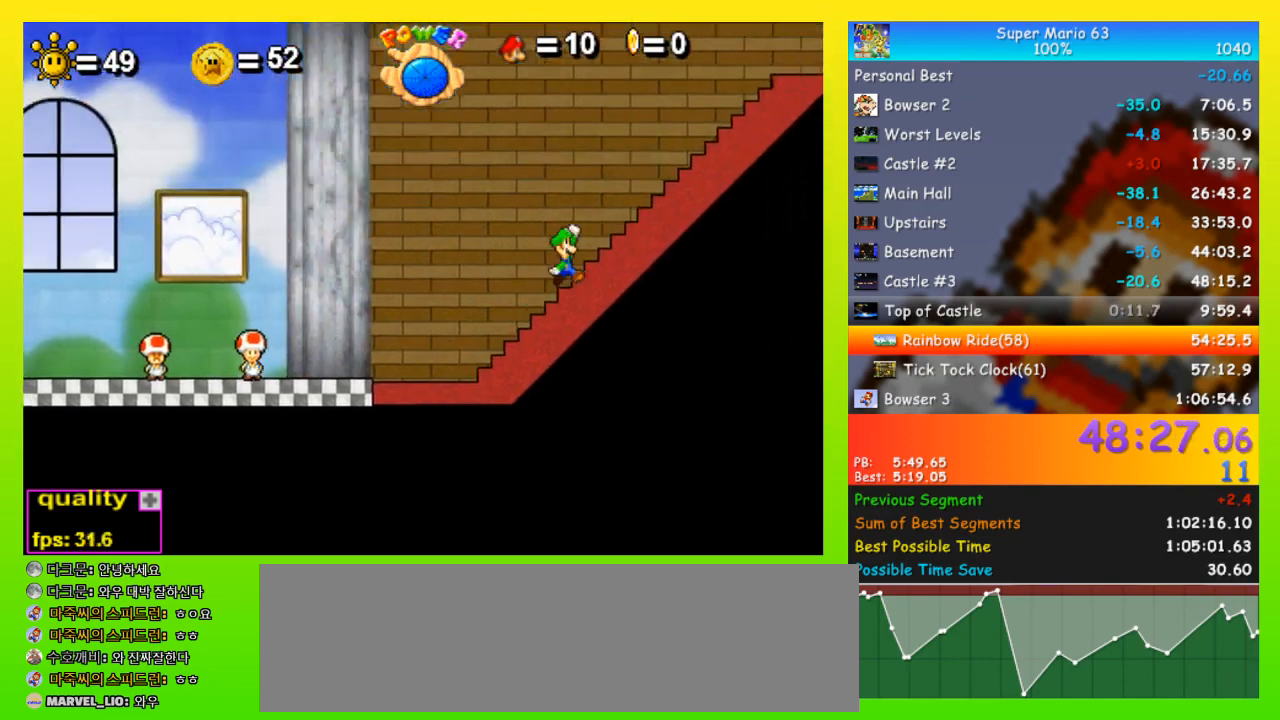
{"keys": ["right"], "events": [[100, "up", "up"], [133, "up", "down"], [233, "up", "up"], [300, "up", "down"], [367, "up", "up"]]}
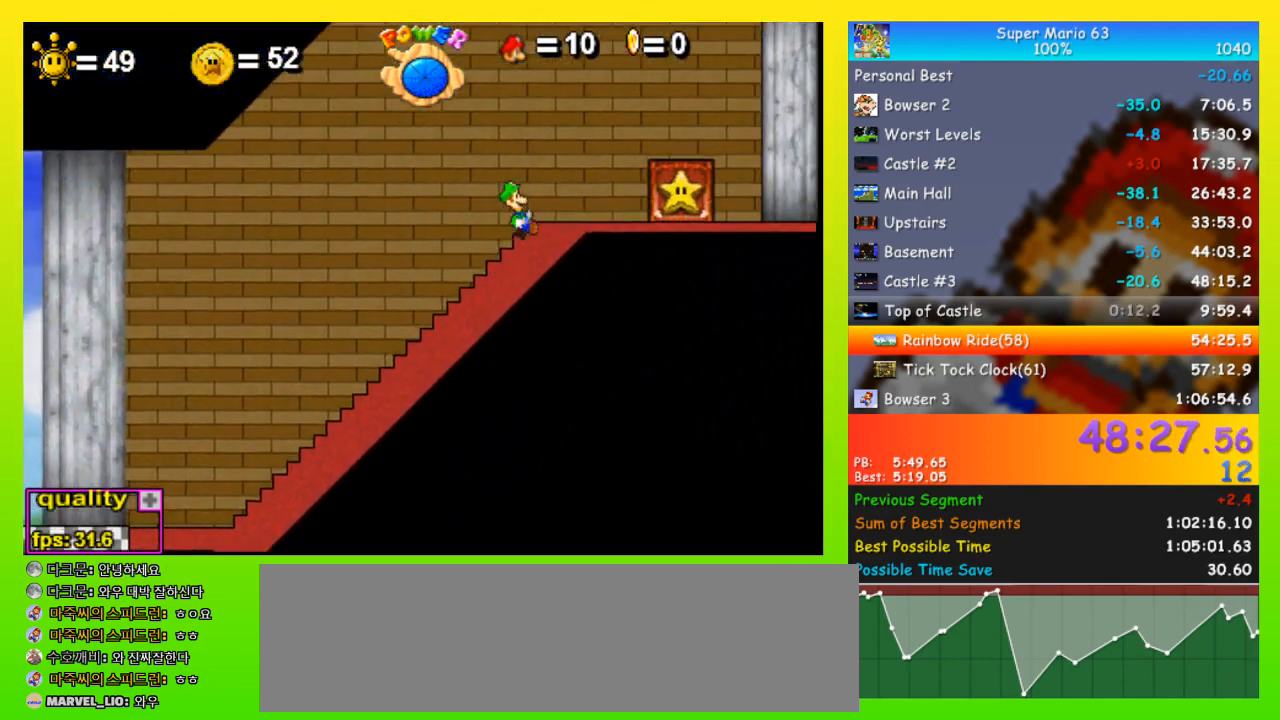
{"keys": ["up"], "events": [[400, "right", "up"], [500, "up", "down"]]}
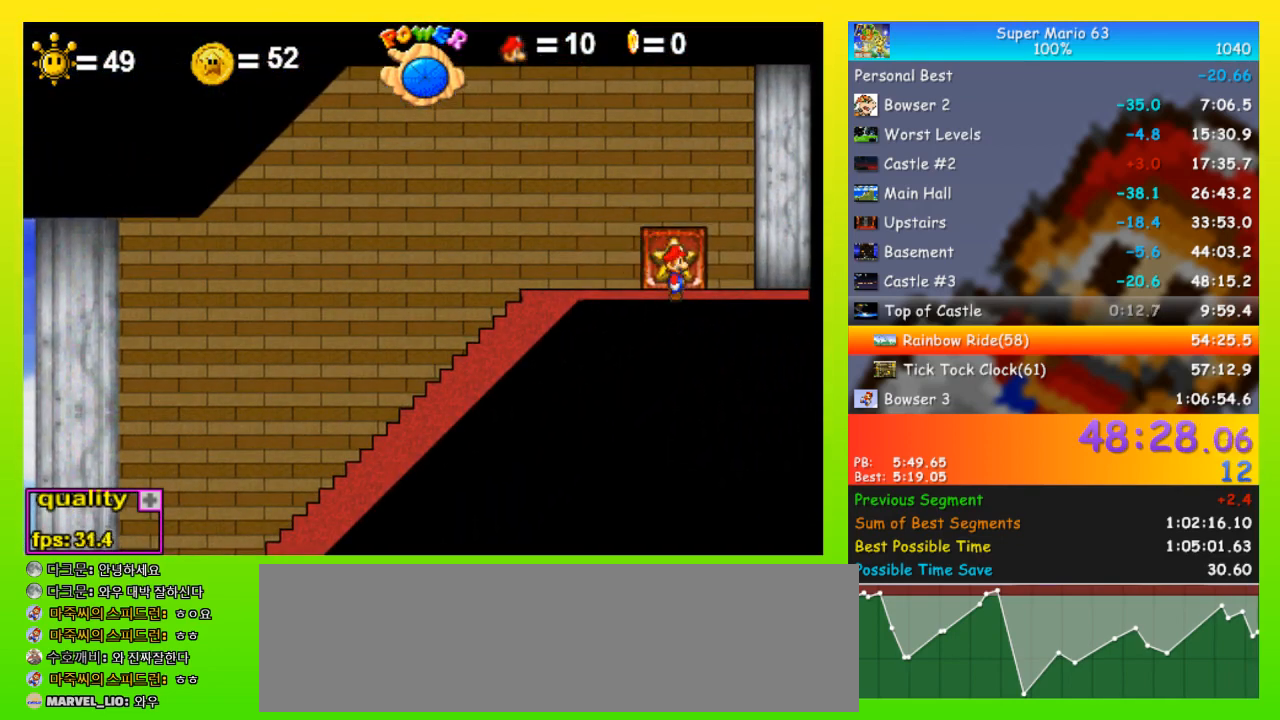
{"keys": [], "events": [[400, "up", "up"]]}
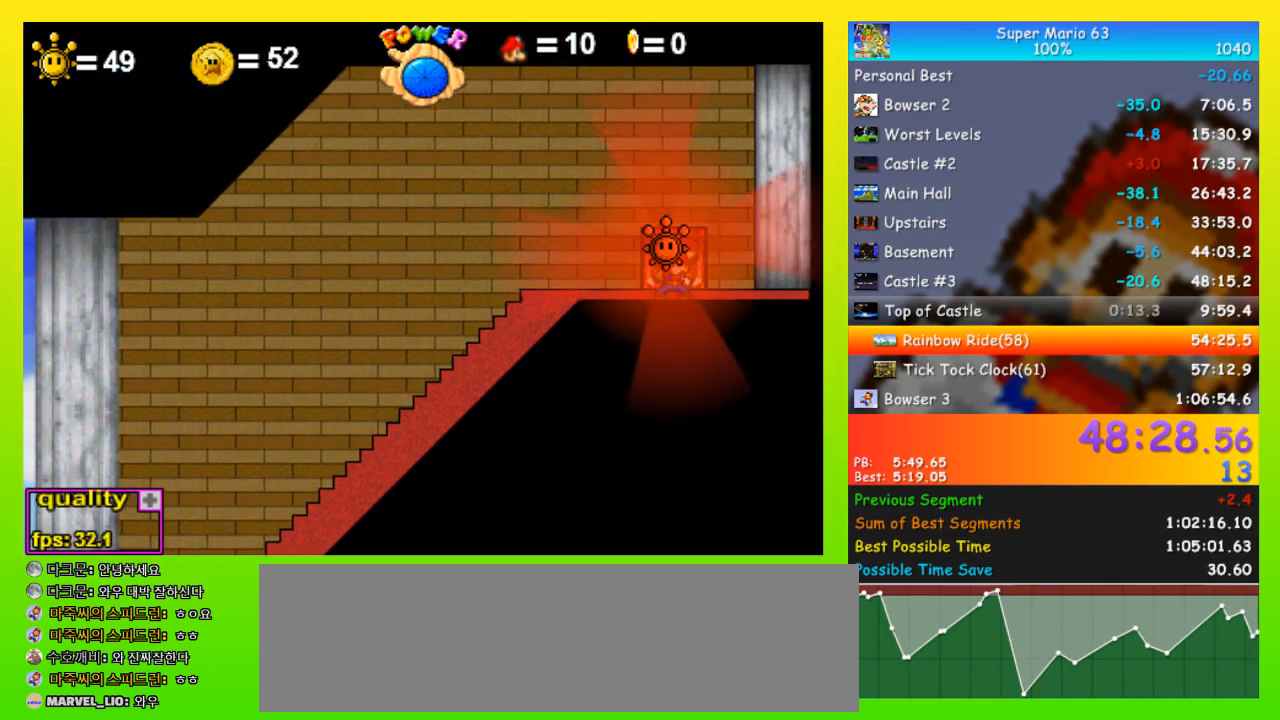
{"keys": ["left"], "events": [[333, "left", "down"]]}
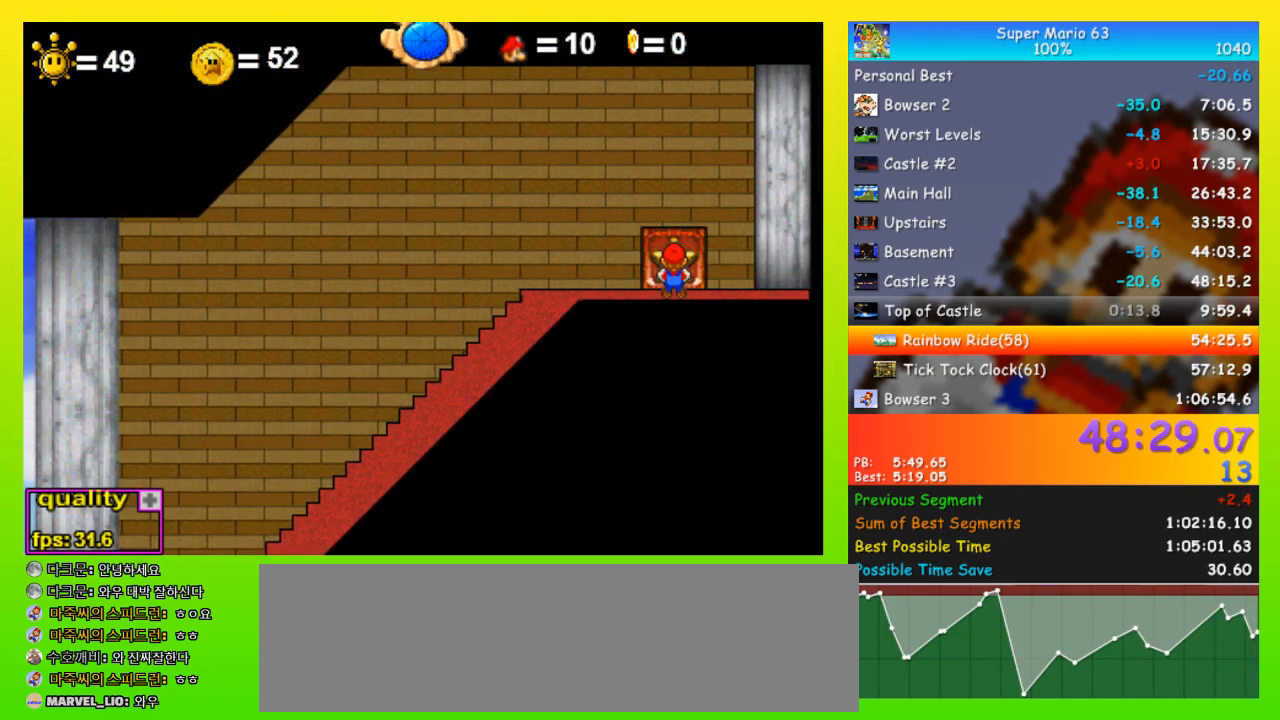
{"keys": ["left"], "events": []}
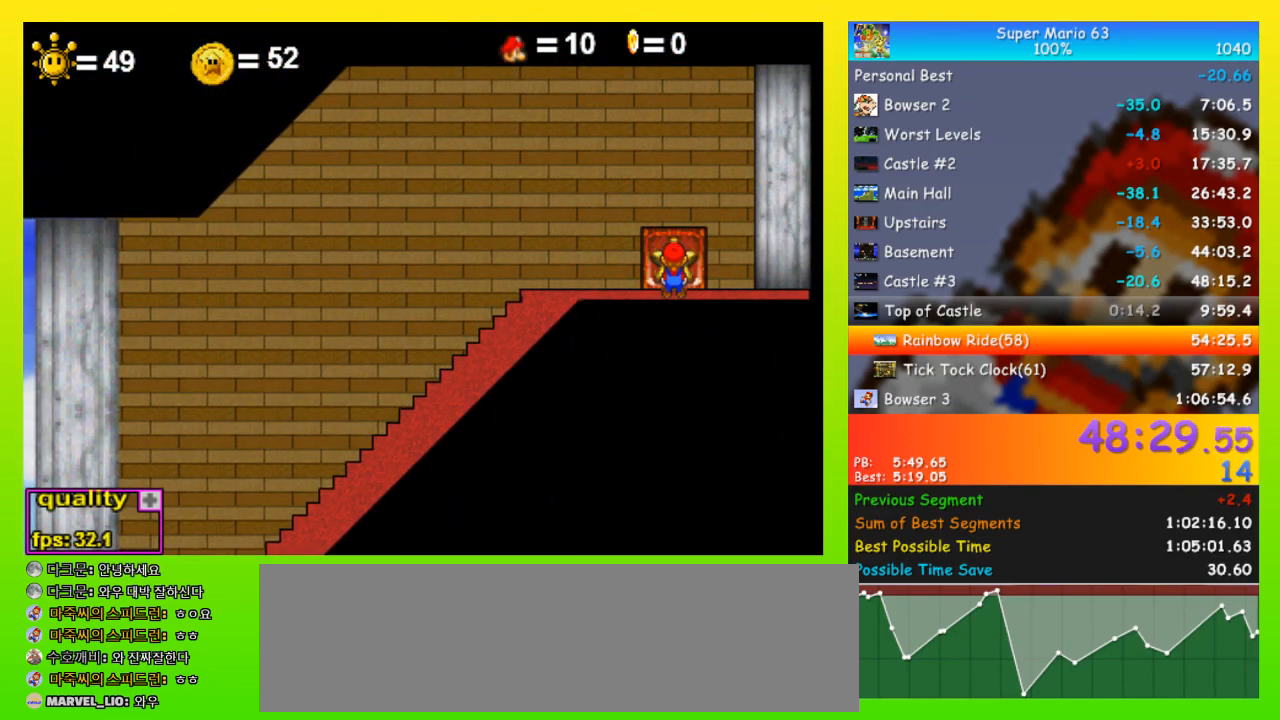
{"keys": ["left"], "events": []}
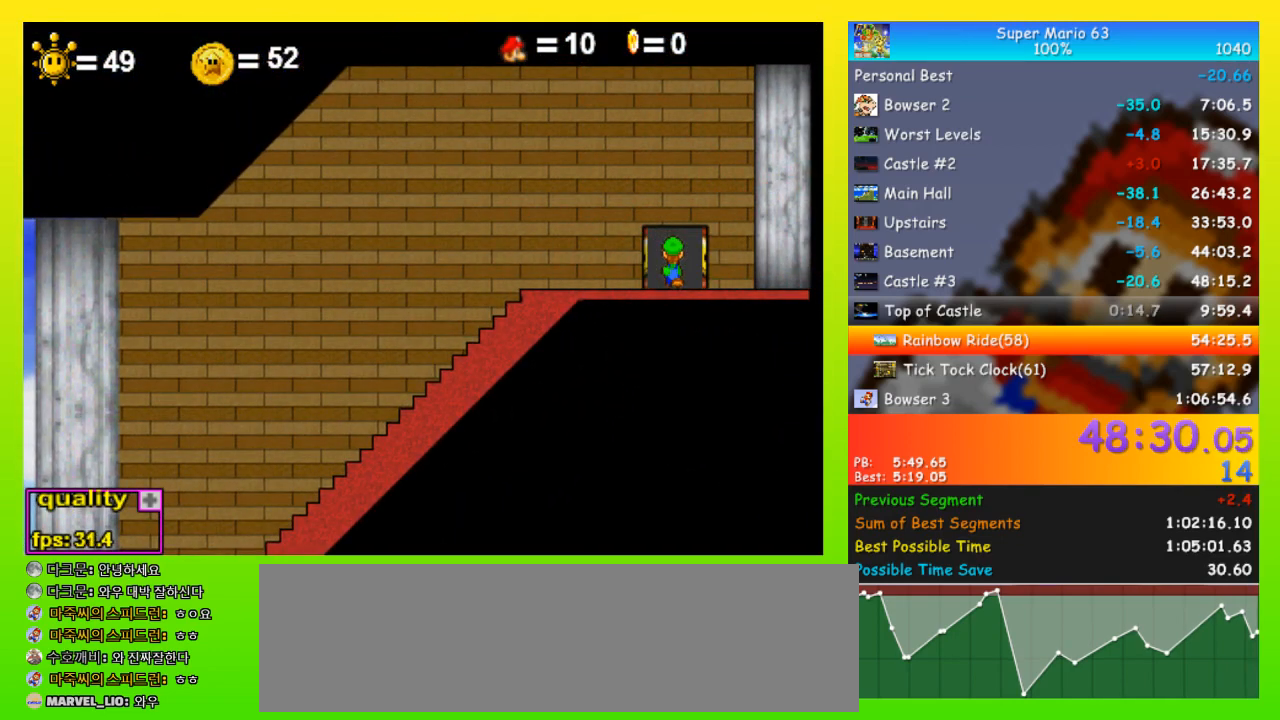
{"keys": ["left"], "events": []}
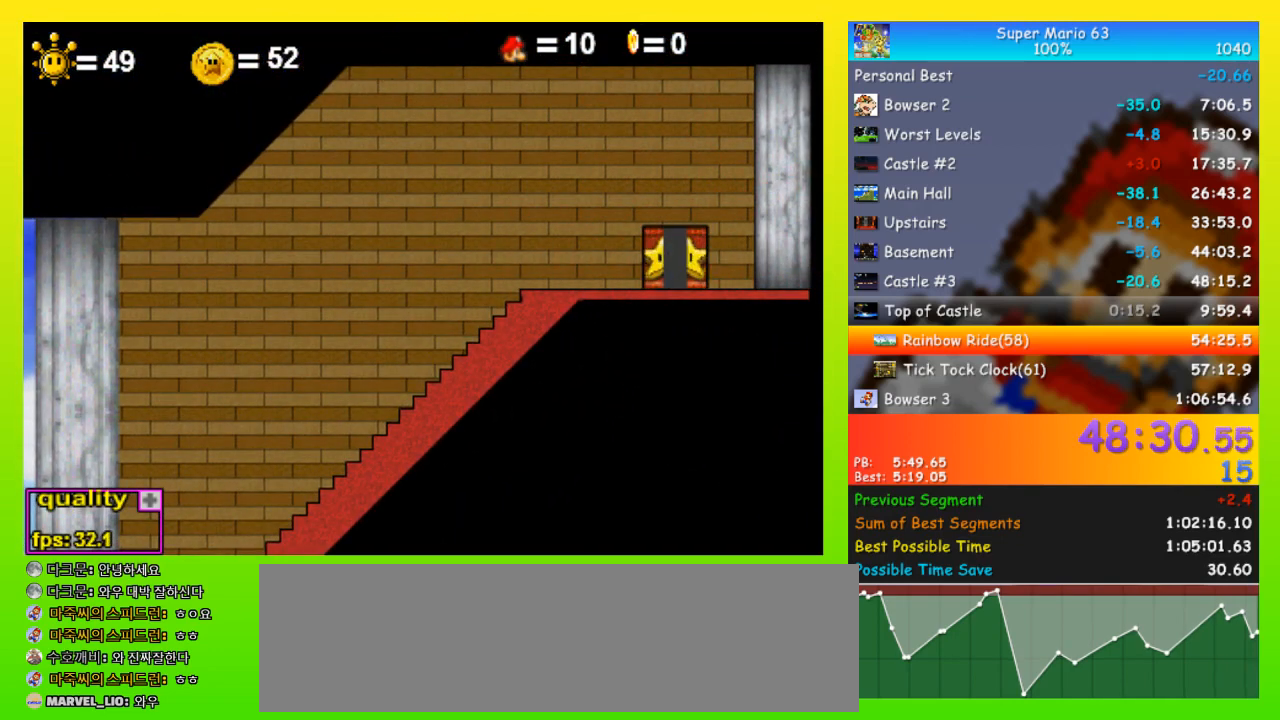
{"keys": ["left"], "events": []}
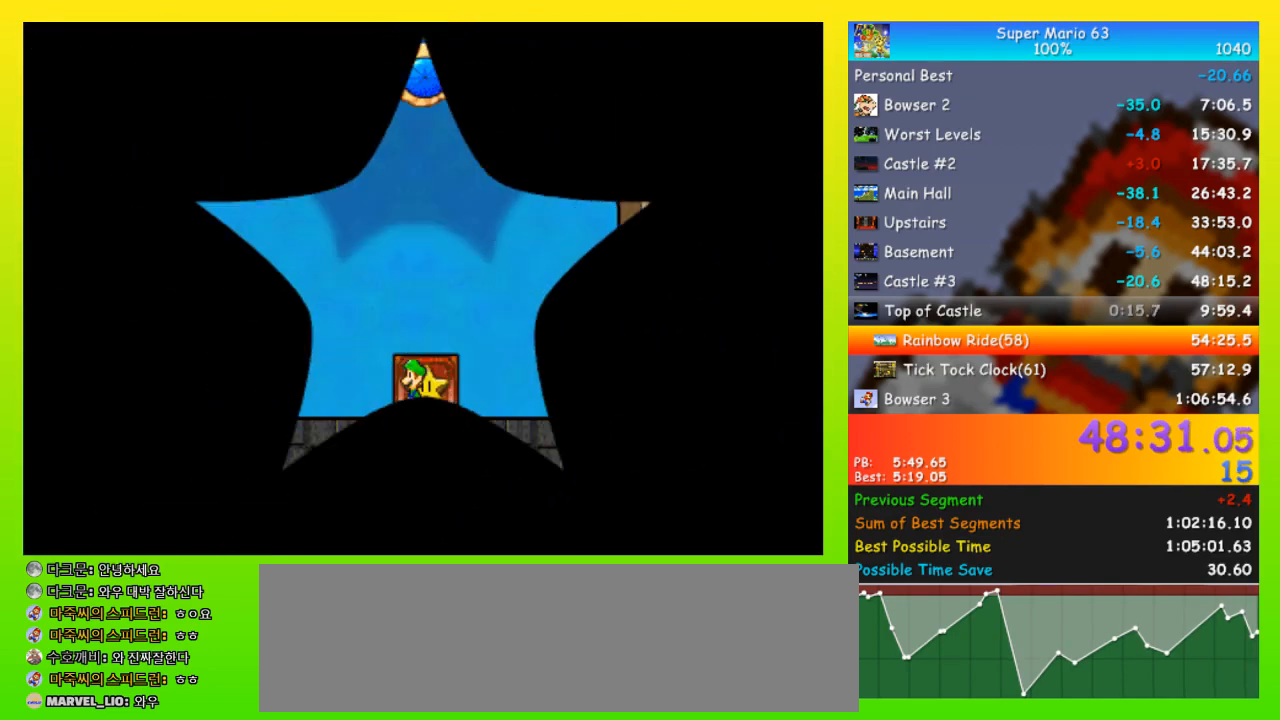
{"keys": ["left"], "events": [[67, "up", "down"], [167, "down", "down"], [167, "up", "up"], [500, "down", "up"]]}
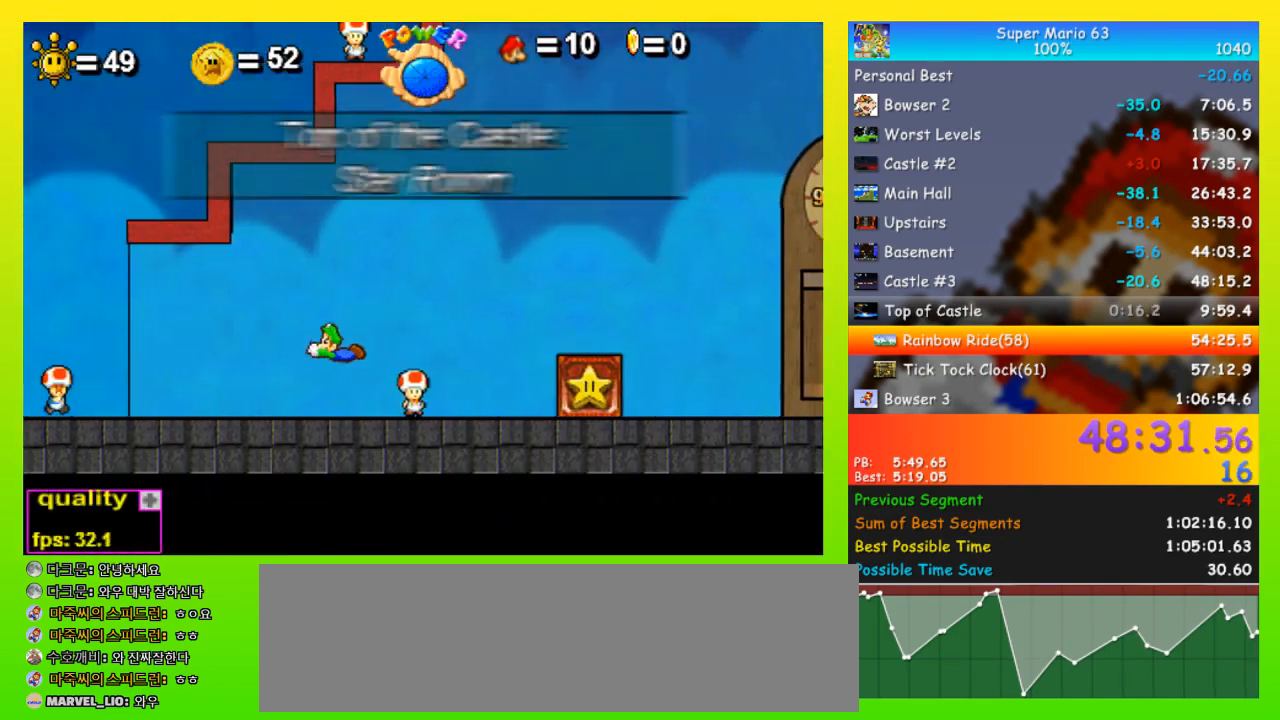
{"keys": ["left", "x"], "events": [[200, "up", "down"], [433, "up", "up"], [467, "x", "down"]]}
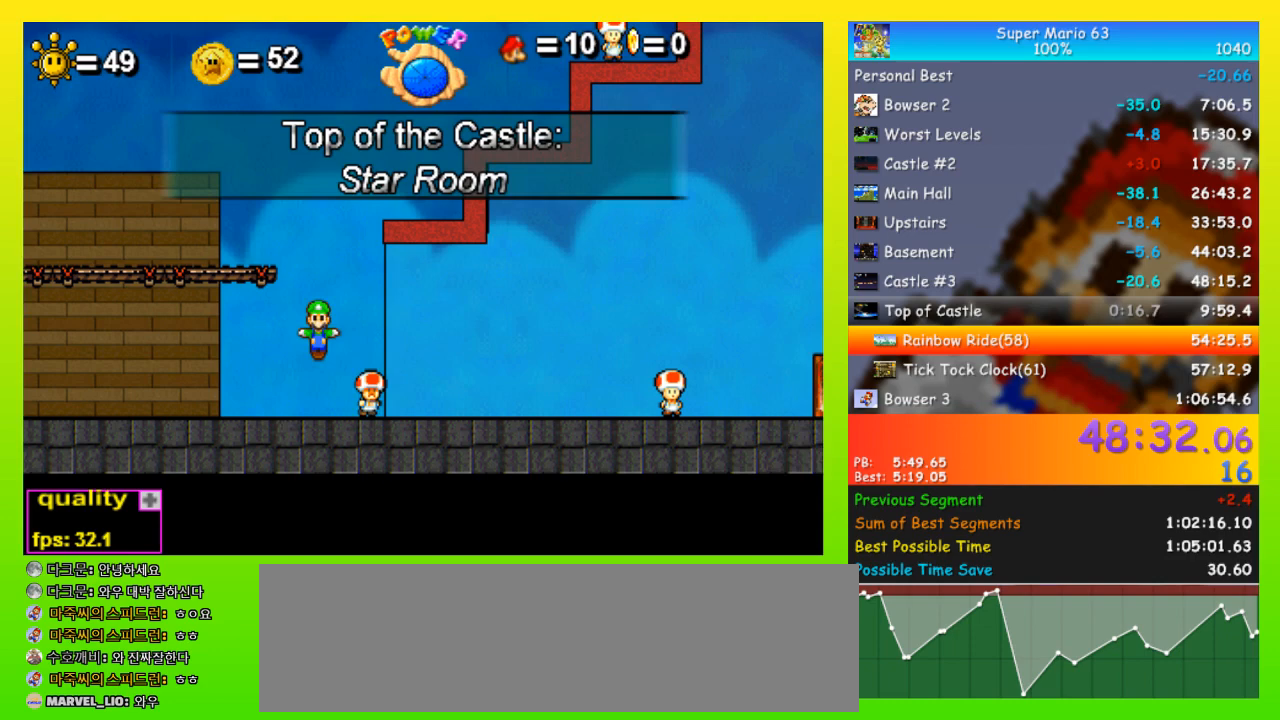
{"keys": ["left"], "events": [[100, "x", "up"]]}
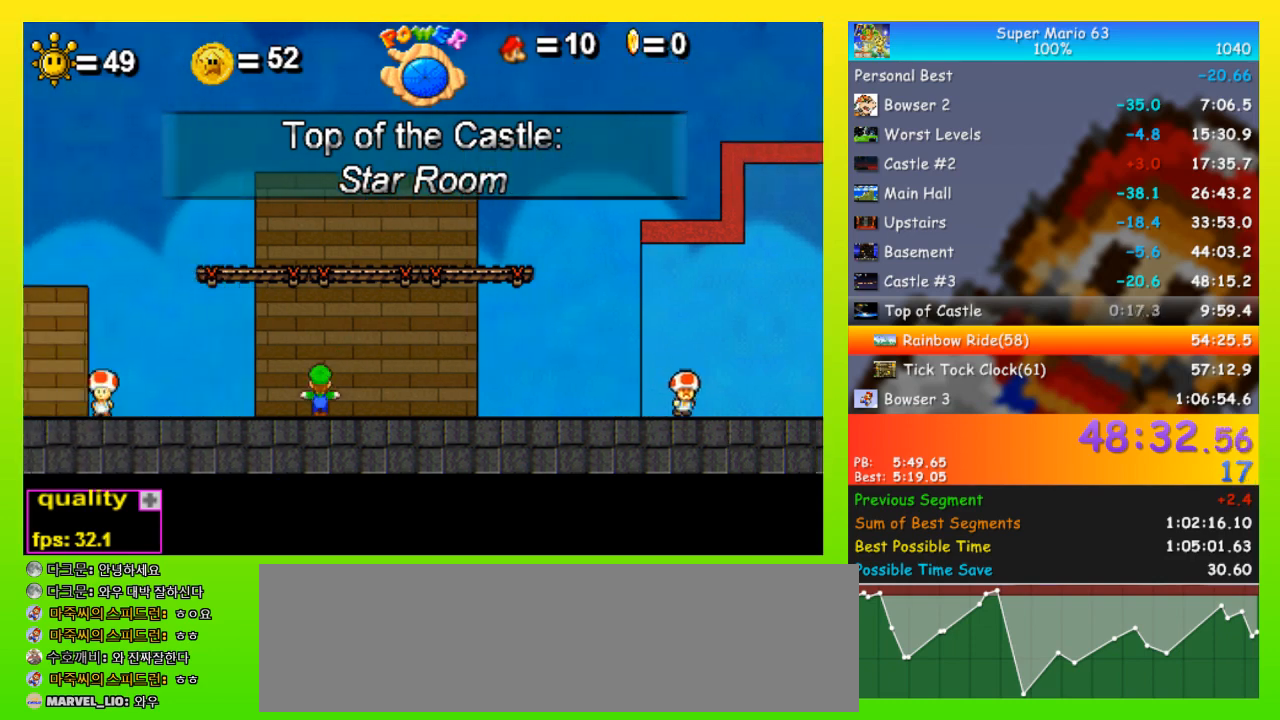
{"keys": ["left", "up"], "events": [[267, "up", "down"]]}
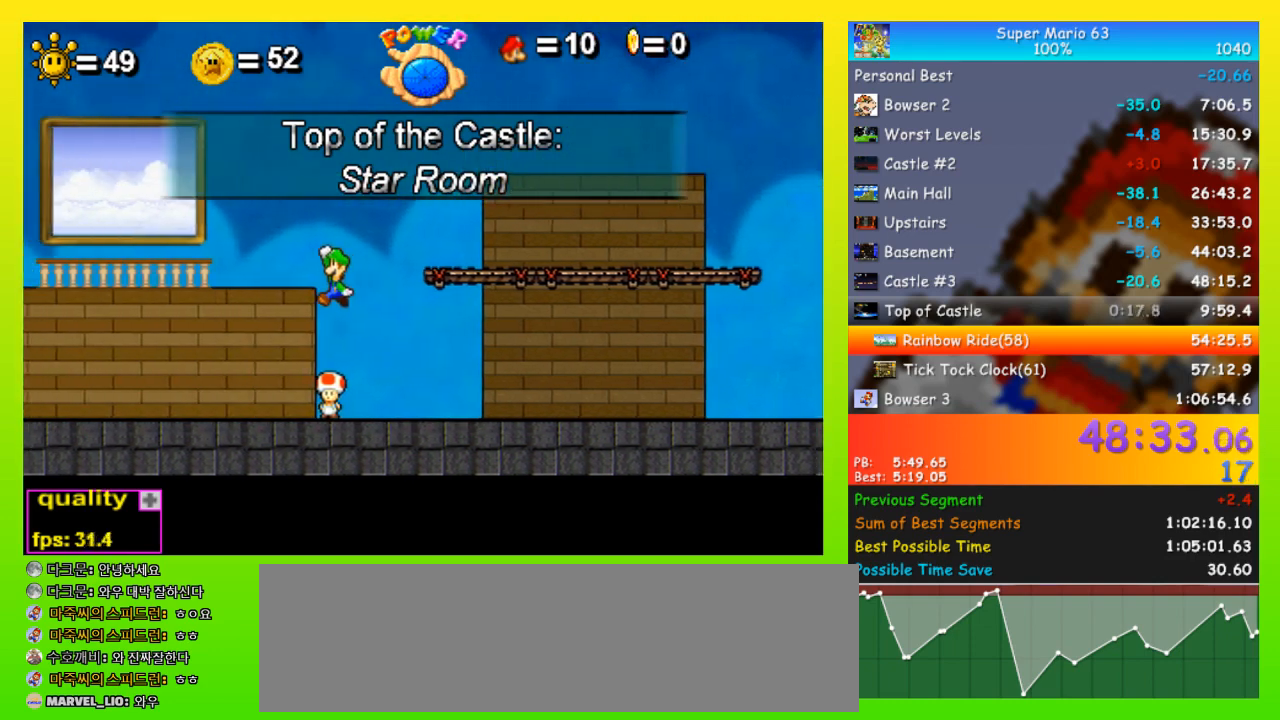
{"keys": ["left"], "events": [[100, "up", "up"]]}
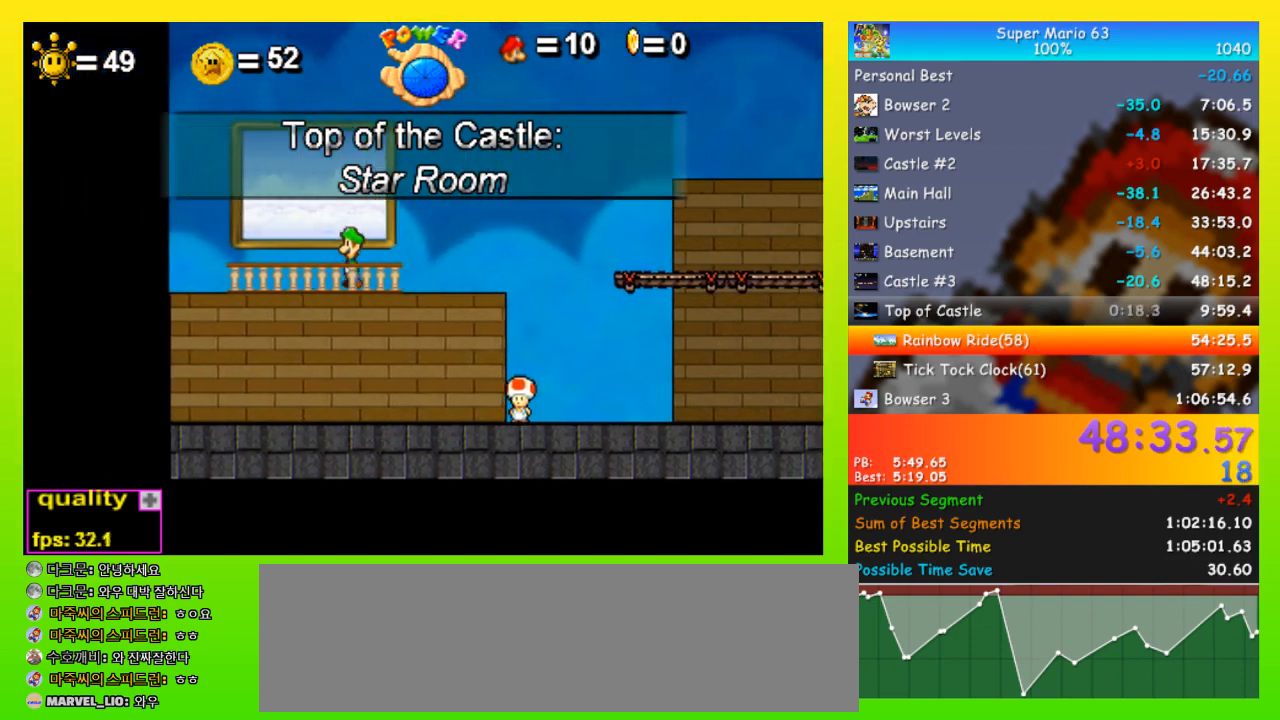
{"keys": ["up"], "events": [[67, "left", "up"], [67, "up", "down"]]}
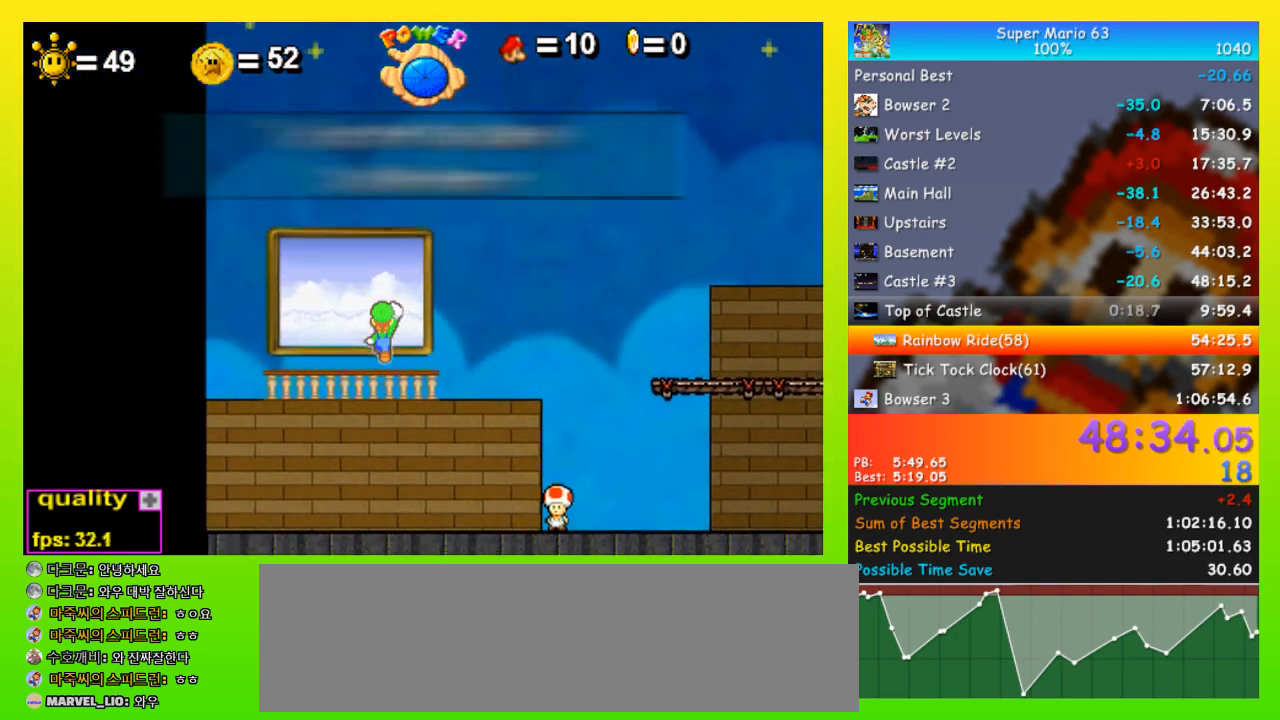
{"keys": ["up"], "events": []}
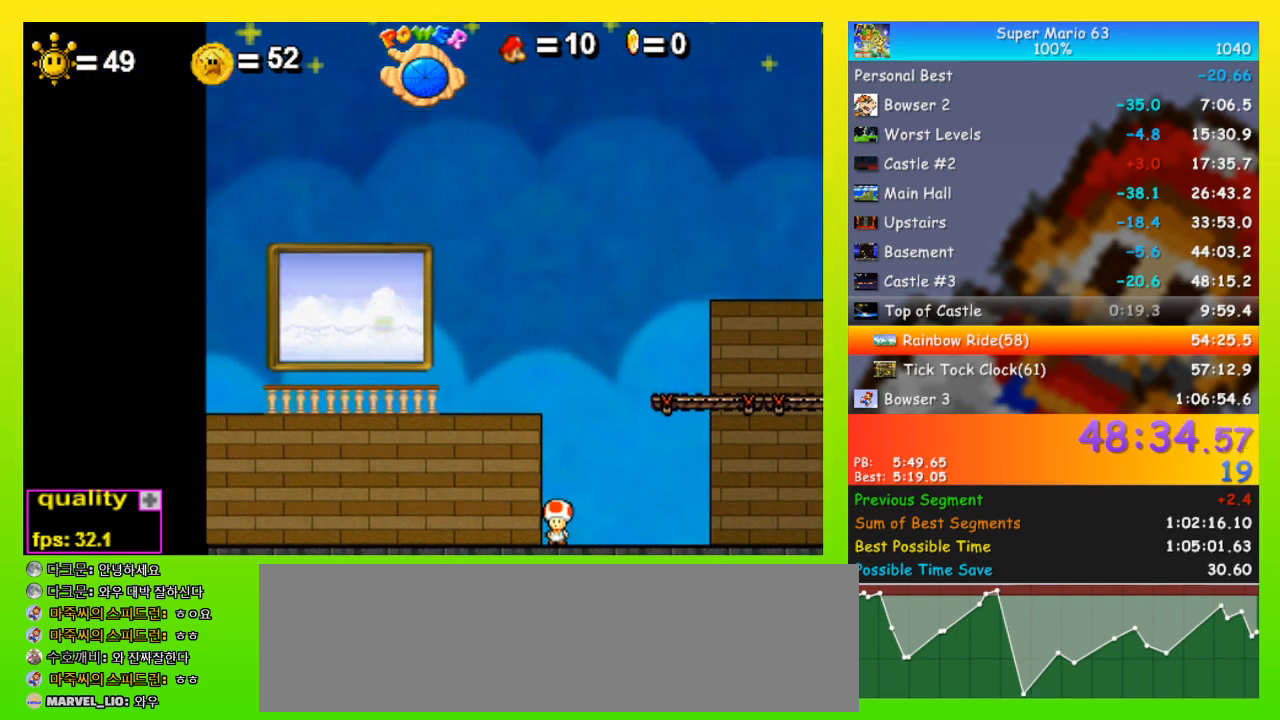
{"keys": [], "events": [[133, "up", "up"]]}
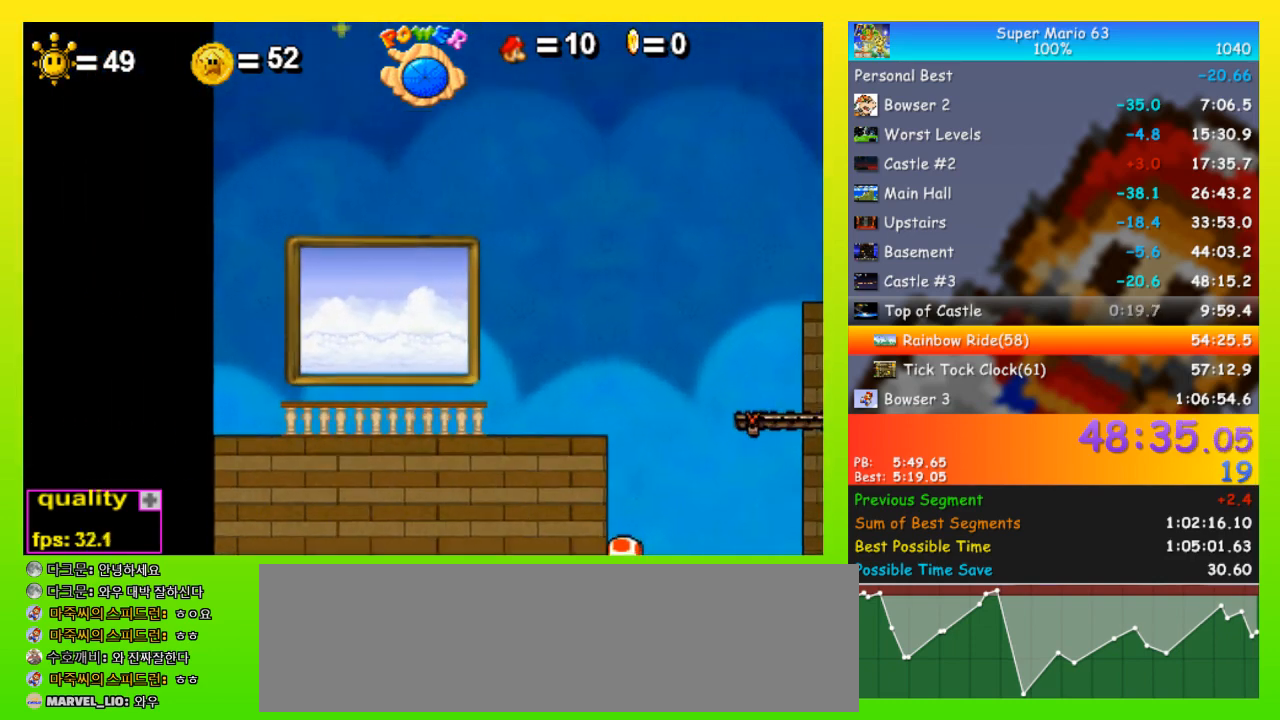
{"keys": [], "events": []}
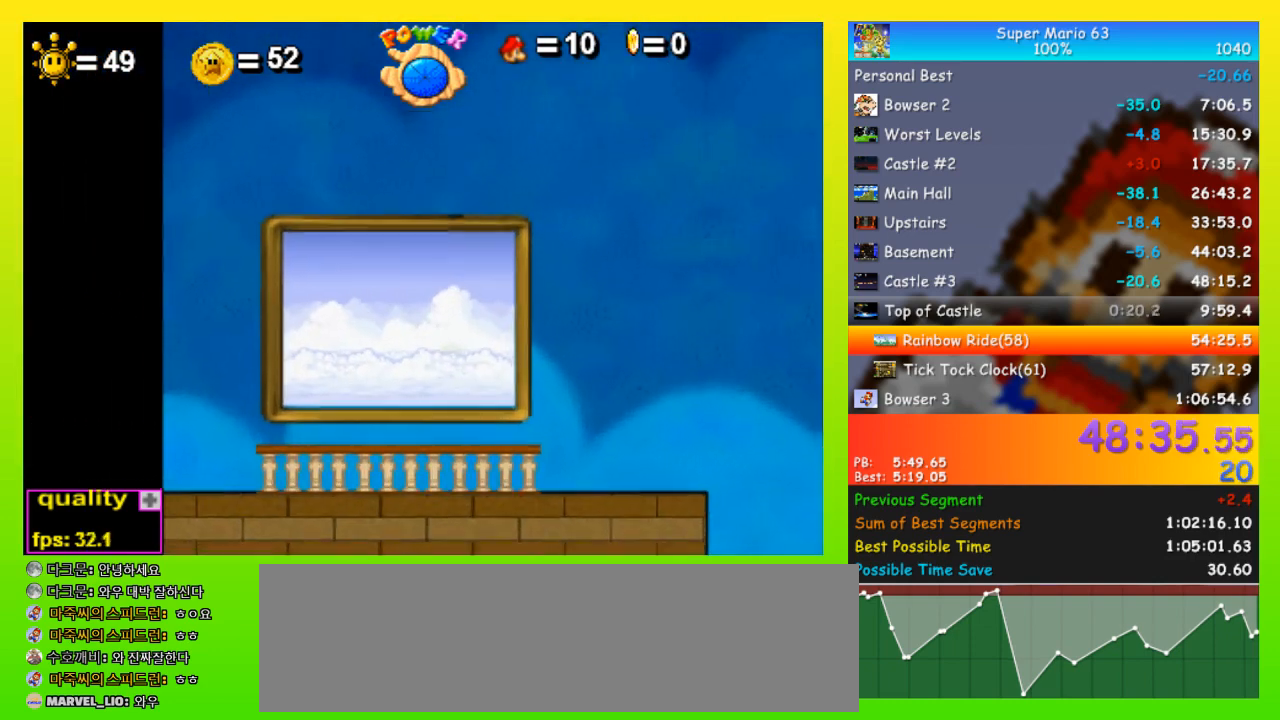
{"keys": [], "events": []}
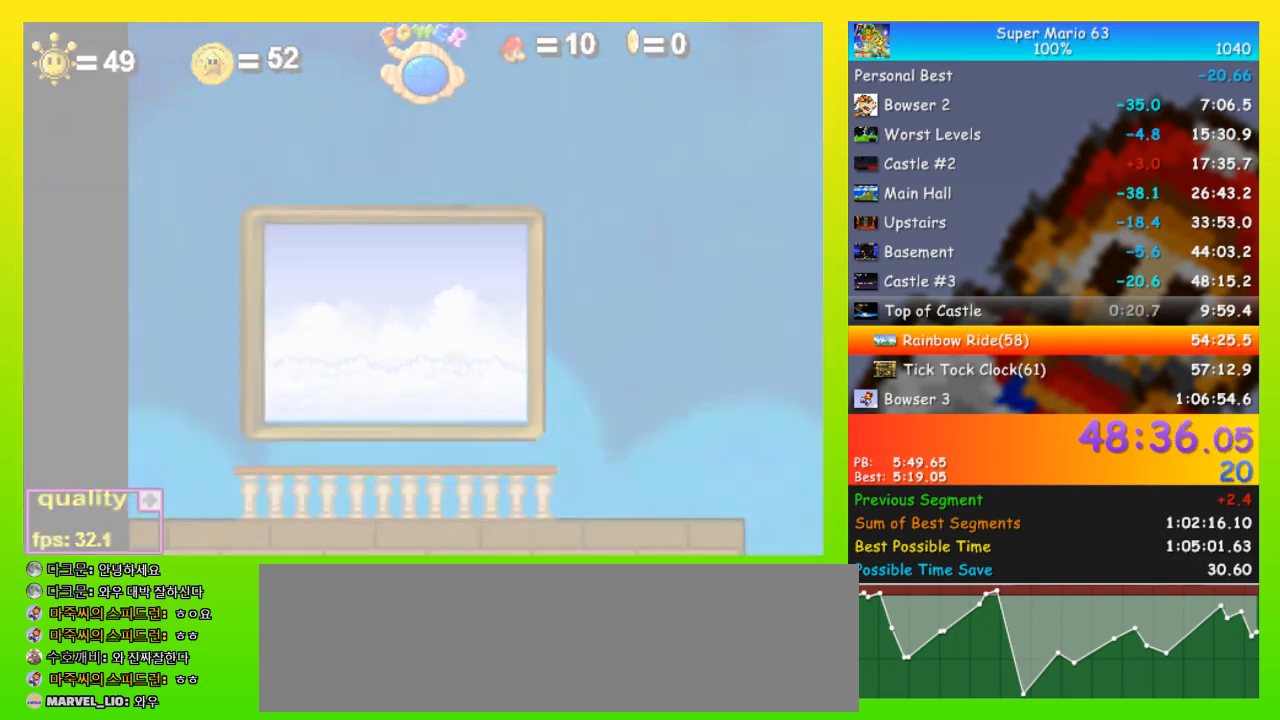
{"keys": ["z"], "events": [[267, "z", "down"]]}
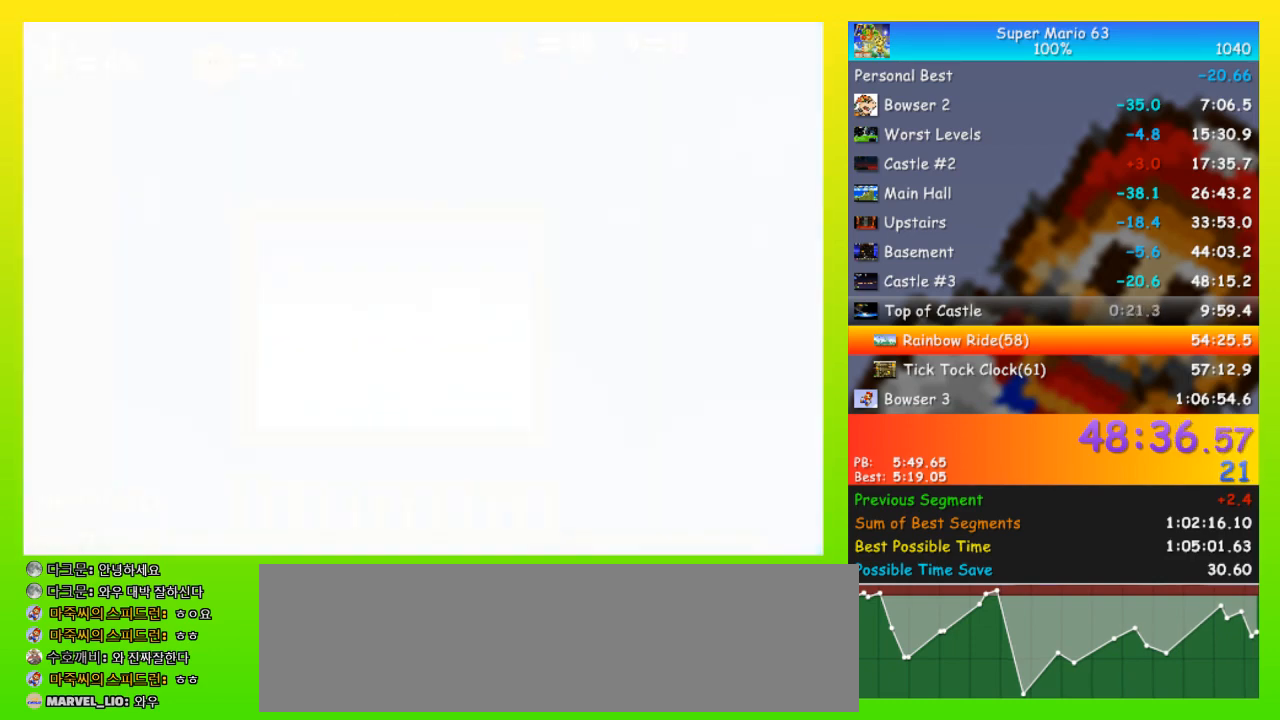
{"keys": ["z"], "events": []}
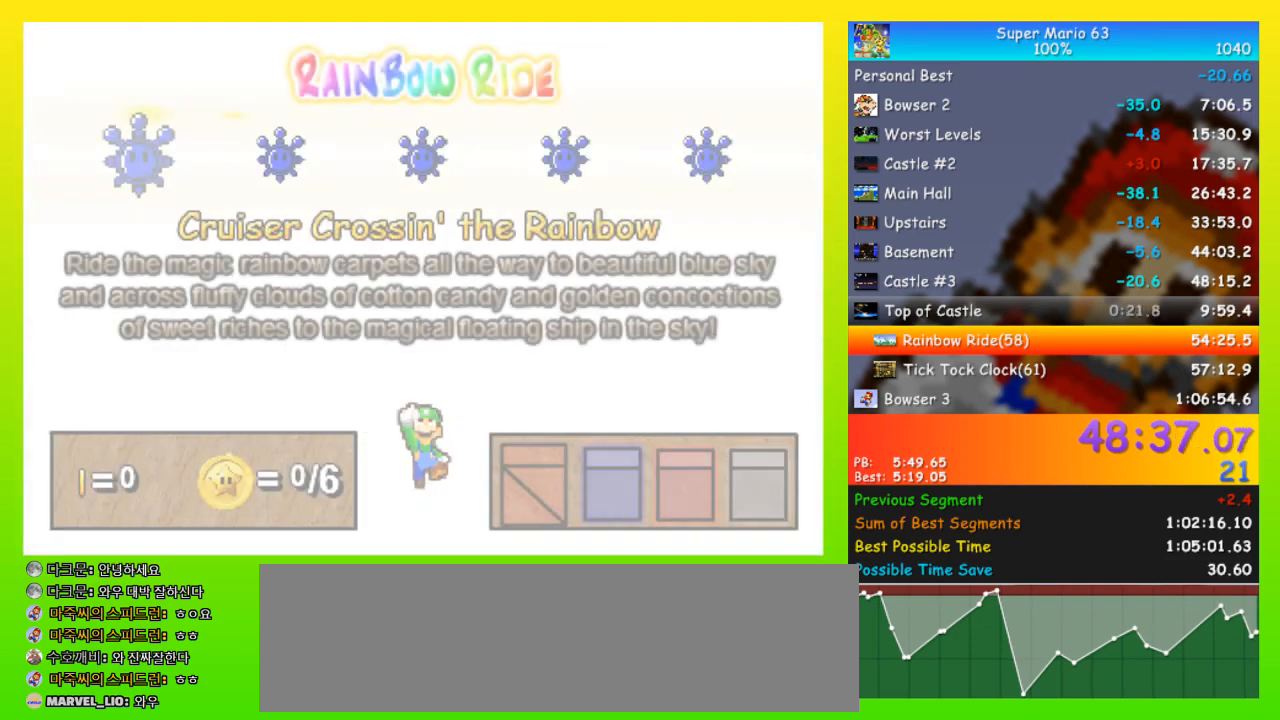
{"keys": ["minus"], "events": [[167, "z", "up"], [433, "minus", "down"]]}
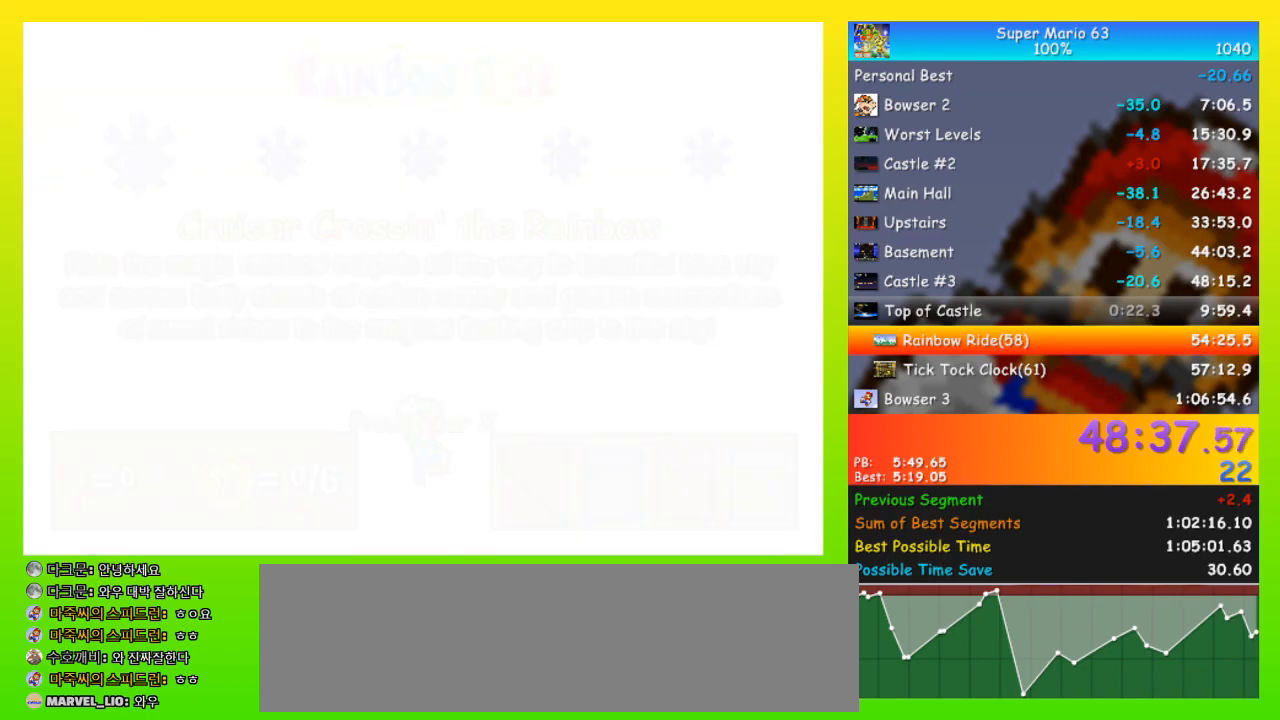
{"keys": ["down", "minus", "right"], "events": [[33, "right", "down"], [467, "down", "down"]]}
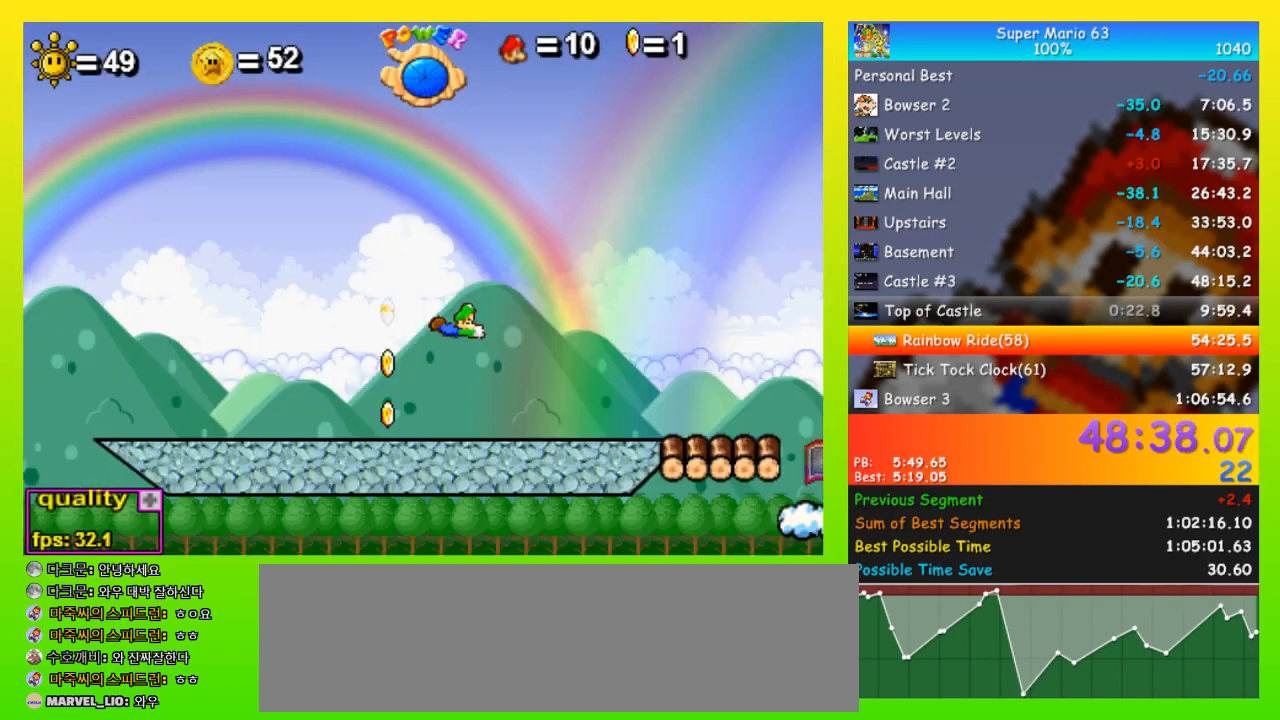
{"keys": ["right", "up"], "events": [[67, "down", "up"], [67, "minus", "up"], [300, "up", "down"]]}
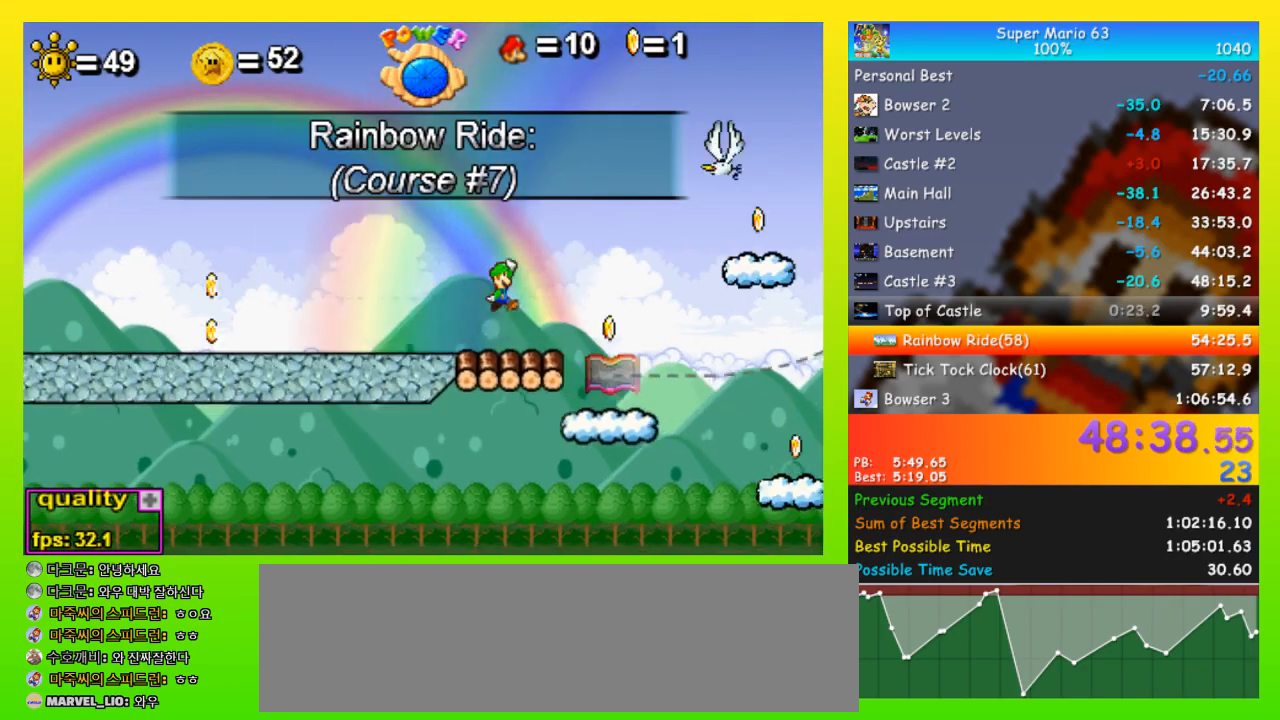
{"keys": ["right"], "events": [[67, "up", "up"], [100, "right", "up"], [200, "left", "down"], [333, "left", "up"], [433, "right", "down"]]}
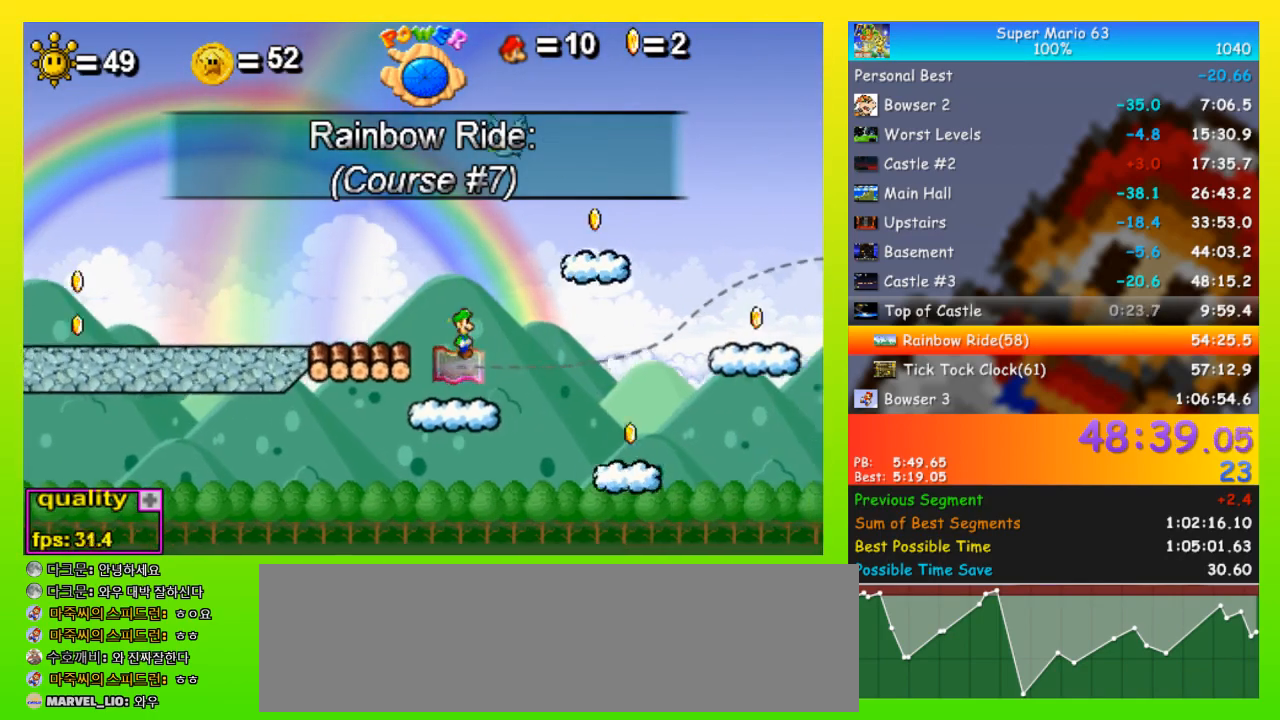
{"keys": [], "events": [[33, "right", "up"], [367, "left", "down"], [400, "left", "up"]]}
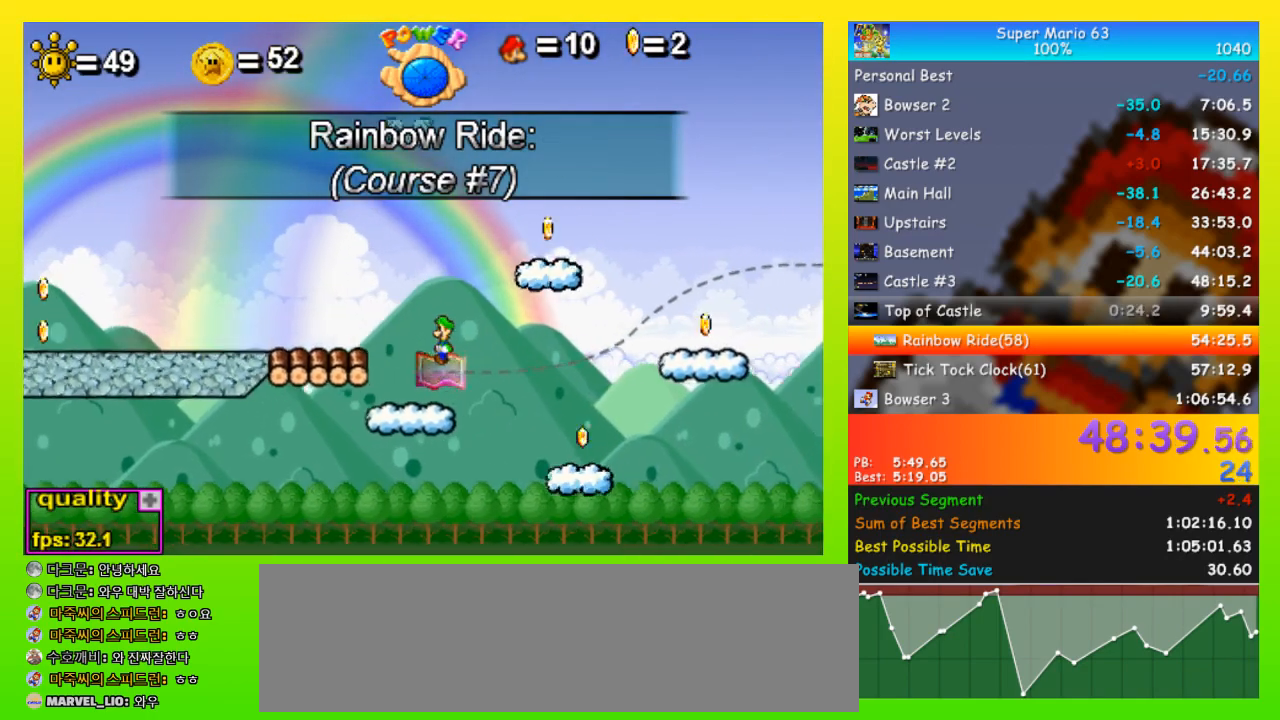
{"keys": [], "events": [[267, "right", "down"], [333, "right", "up"]]}
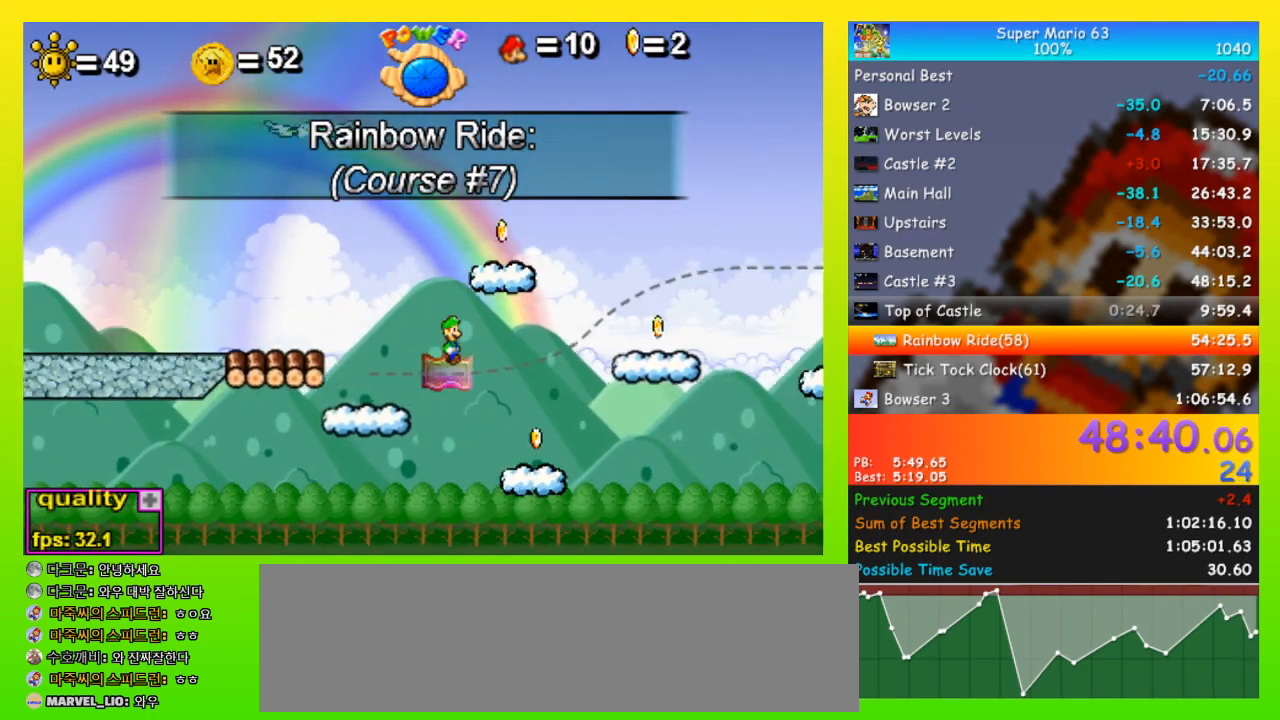
{"keys": [], "events": []}